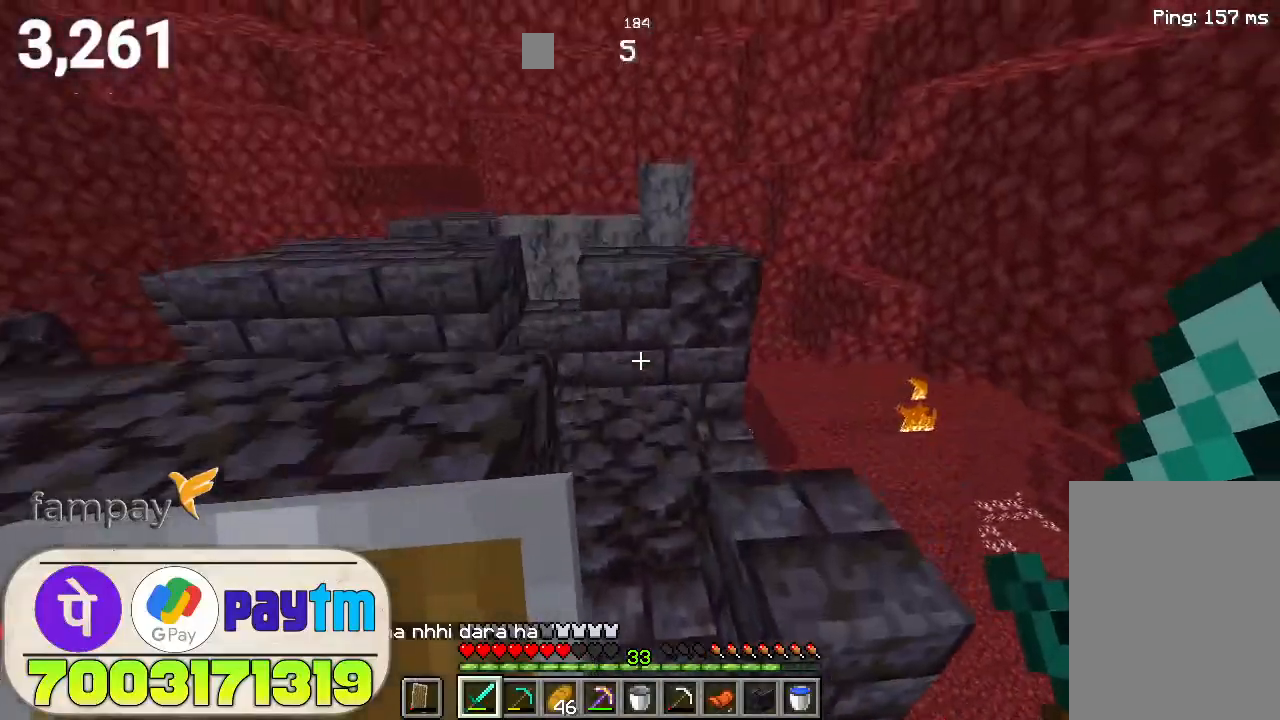
Gameplay with keyboard and mouse; each line is a JSON object with the keys and mouse buttons held at the frame after it. "events" lists presses ("down") and releases ("up") of "a", "d", "s", "space", "w", "mouse_left" and "mouse_right" between this image and that frame as [ms after this image, input, new state], when the widget could be followed in between. "mouse_left", "mouse_right" = the "left", "right" buttons of the "mouse" list. No other keys are recorded. Fast repeated clicks can show as one long hold. Not read: mouse_move.
{"keys": ["w"], "mouse": [], "events": []}
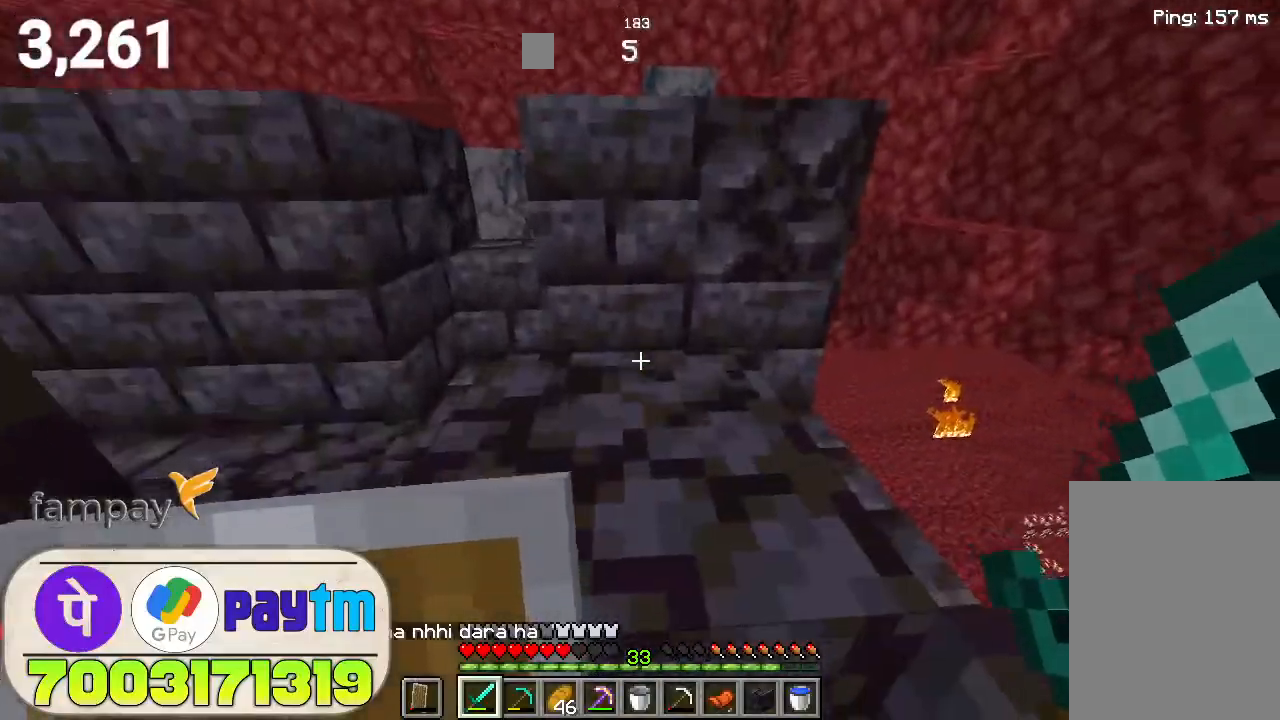
{"keys": ["w"], "mouse": [], "events": [[100, "space", "down"], [233, "space", "up"]]}
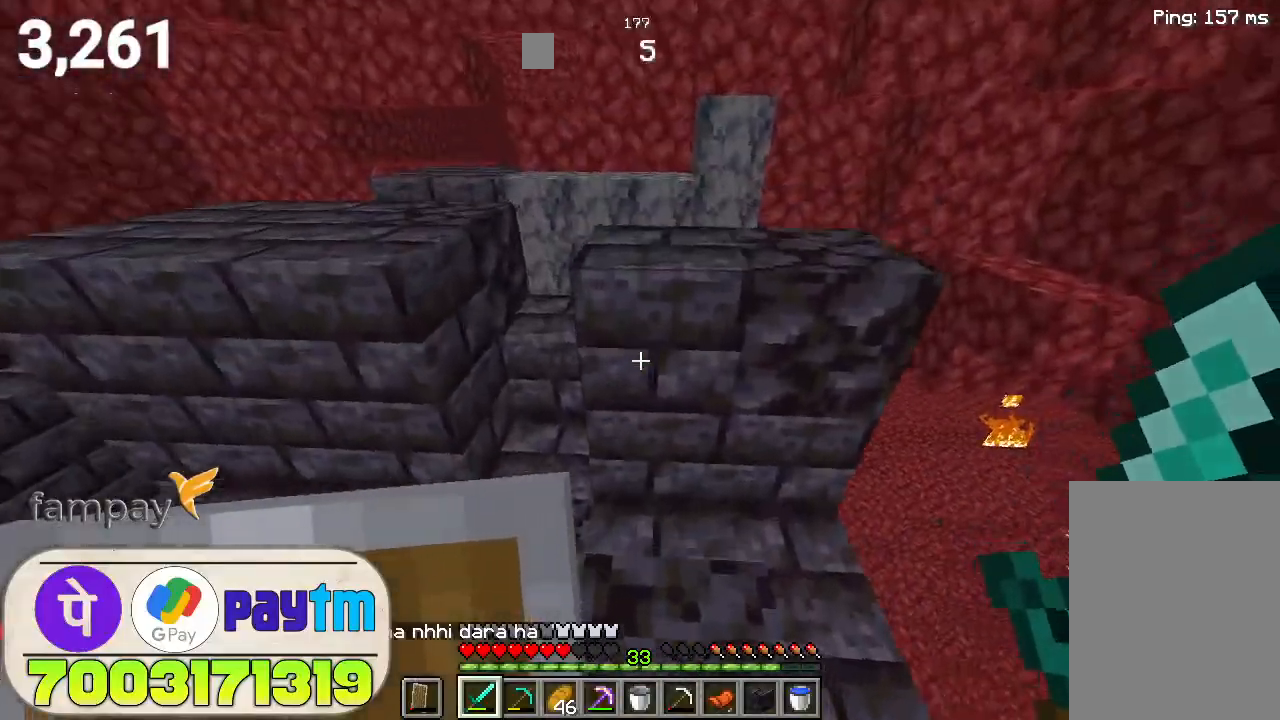
{"keys": [], "mouse": [], "events": [[66, "space", "down"], [233, "space", "up"], [300, "w", "up"]]}
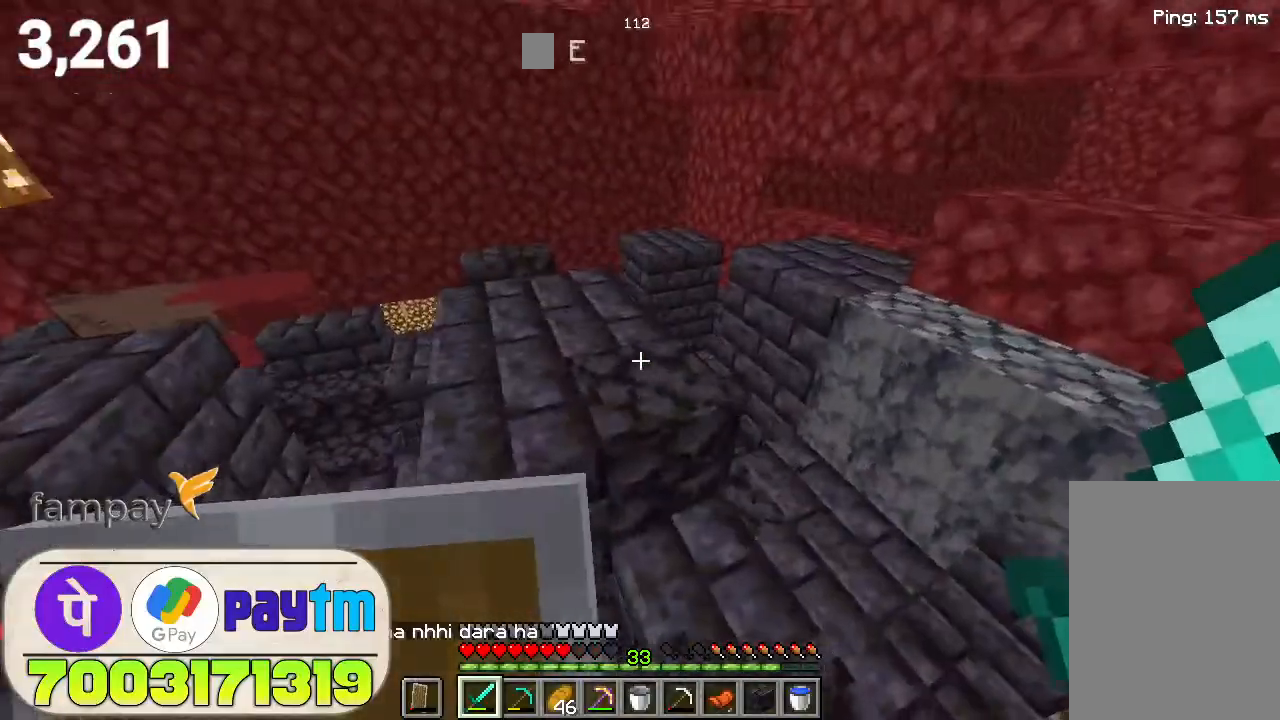
{"keys": ["w"], "mouse": [], "events": [[66, "w", "down"], [200, "space", "down"], [366, "space", "up"]]}
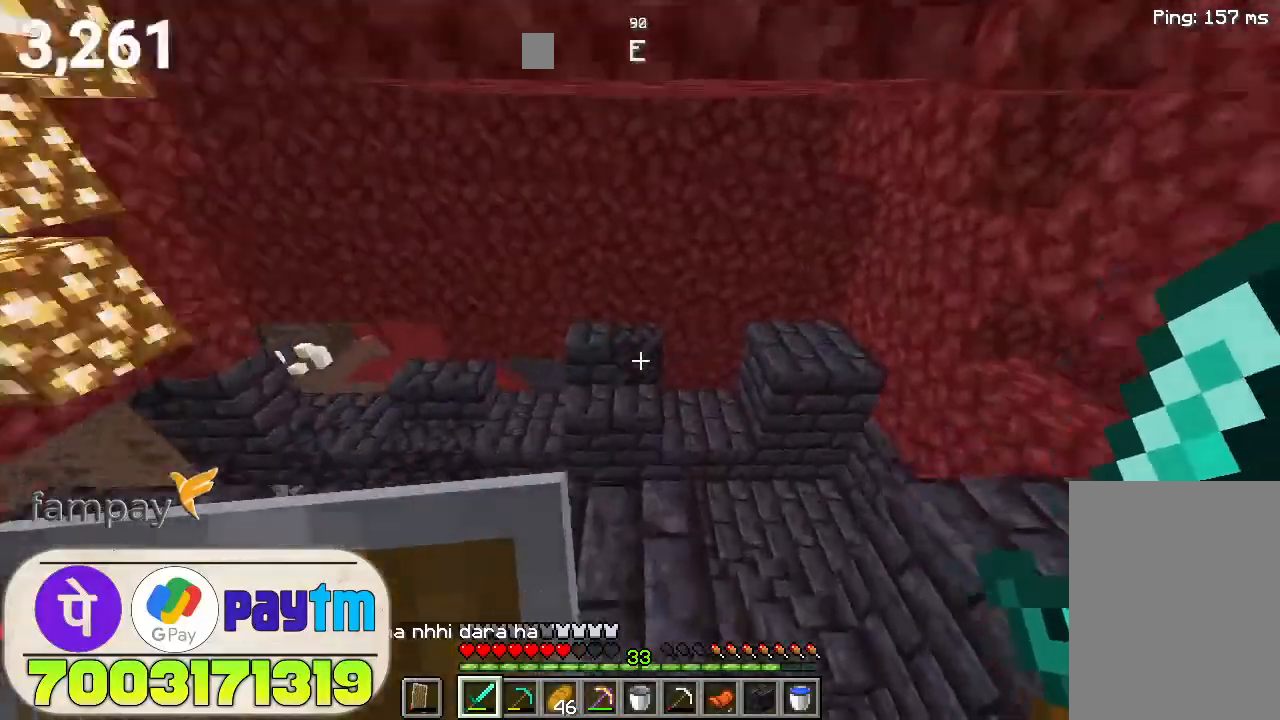
{"keys": ["w"], "mouse": [], "events": [[300, "space", "down"], [500, "space", "up"]]}
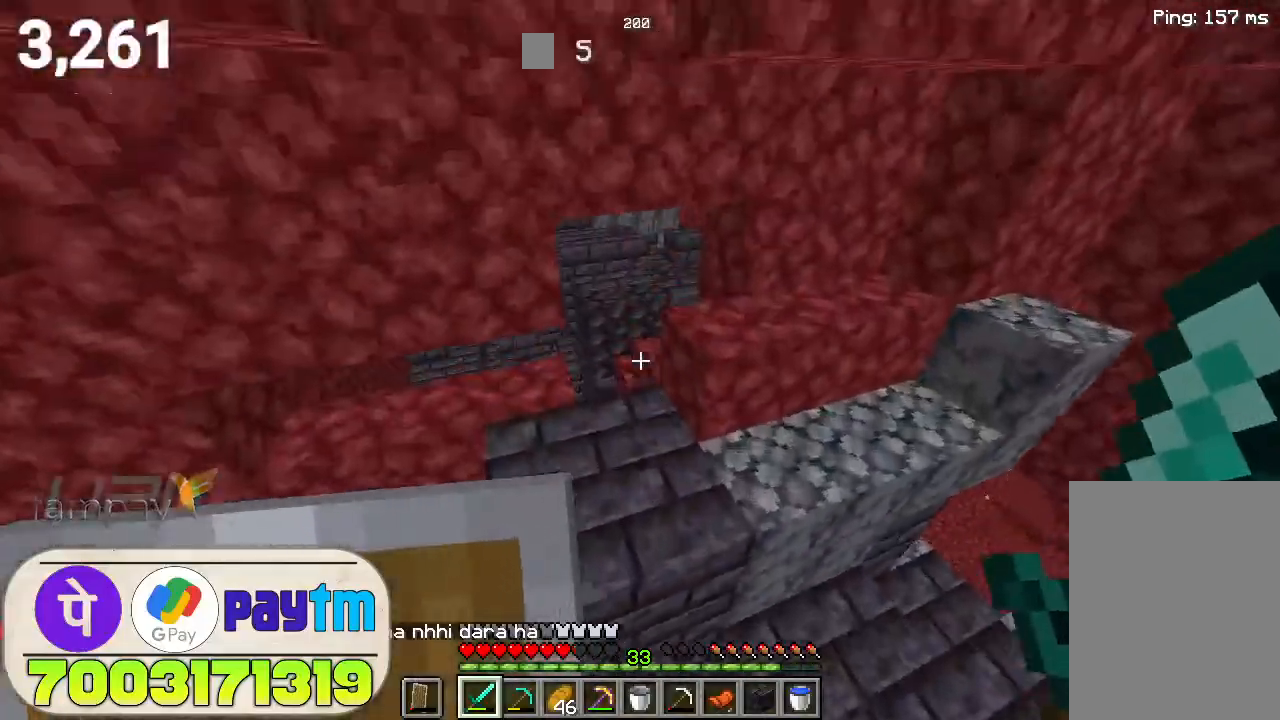
{"keys": ["w"], "mouse": [], "events": []}
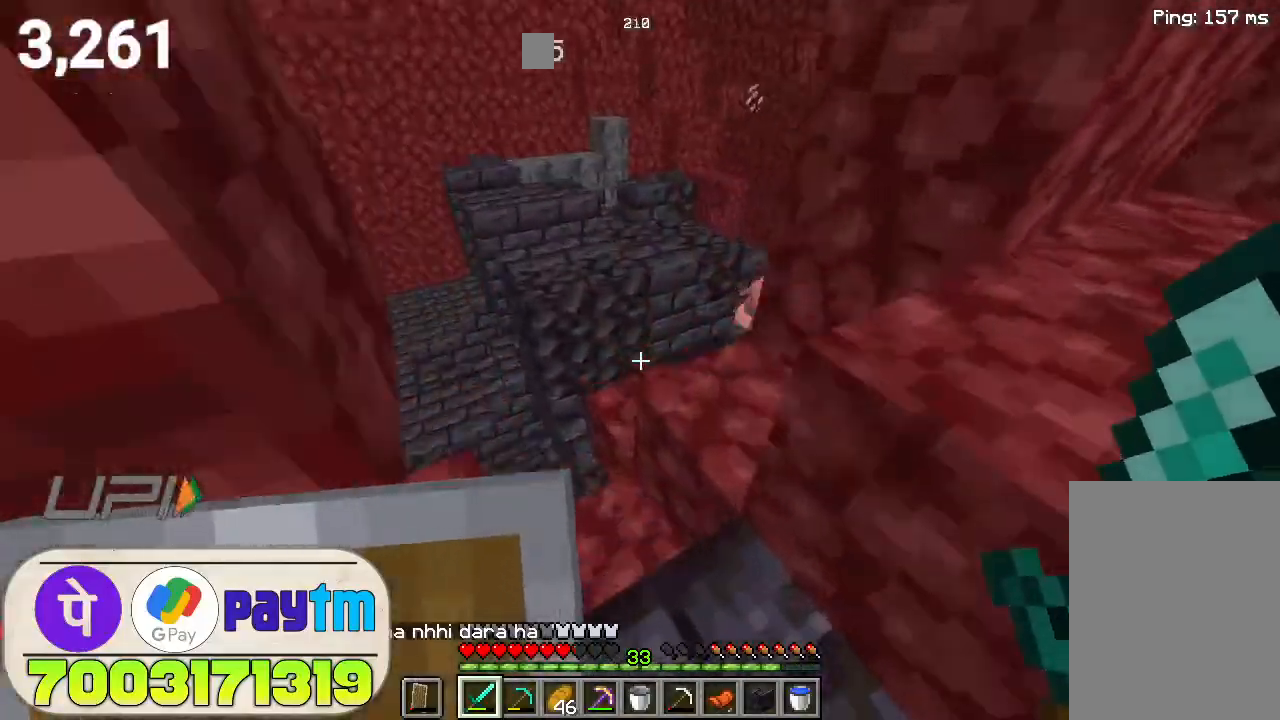
{"keys": ["w"], "mouse": [], "events": []}
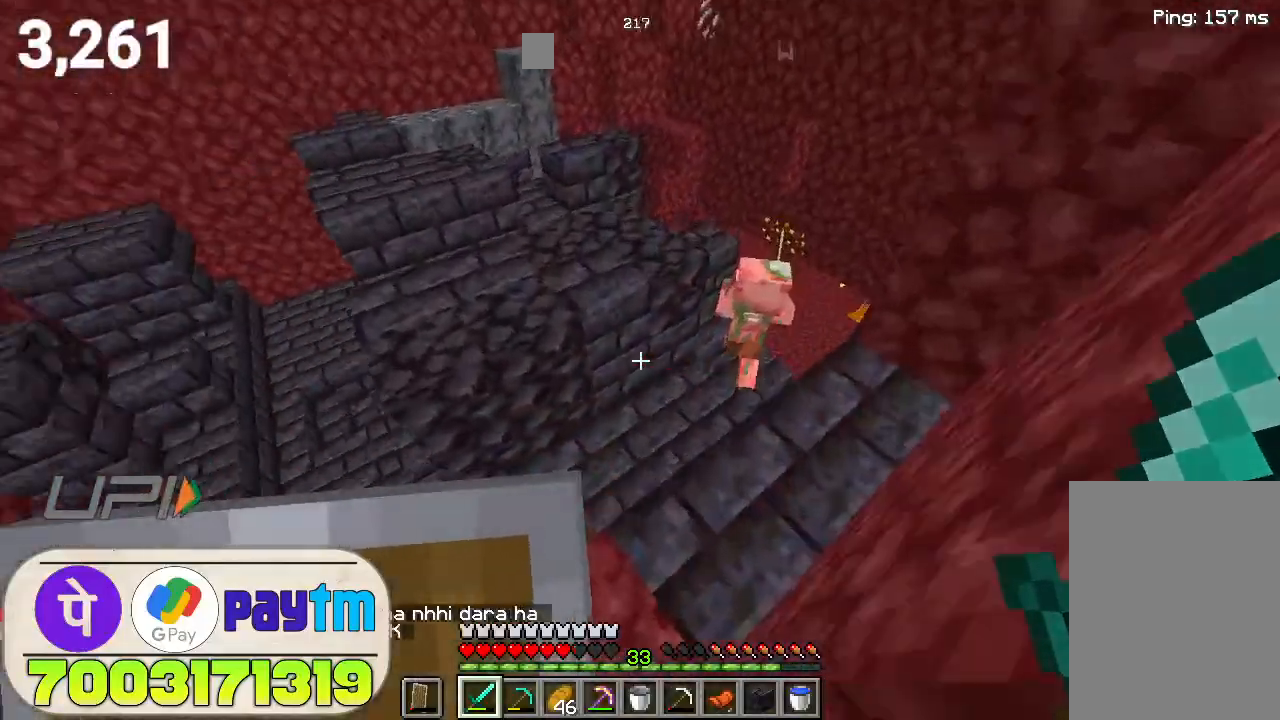
{"keys": ["space", "w"], "mouse": [], "events": [[333, "space", "down"]]}
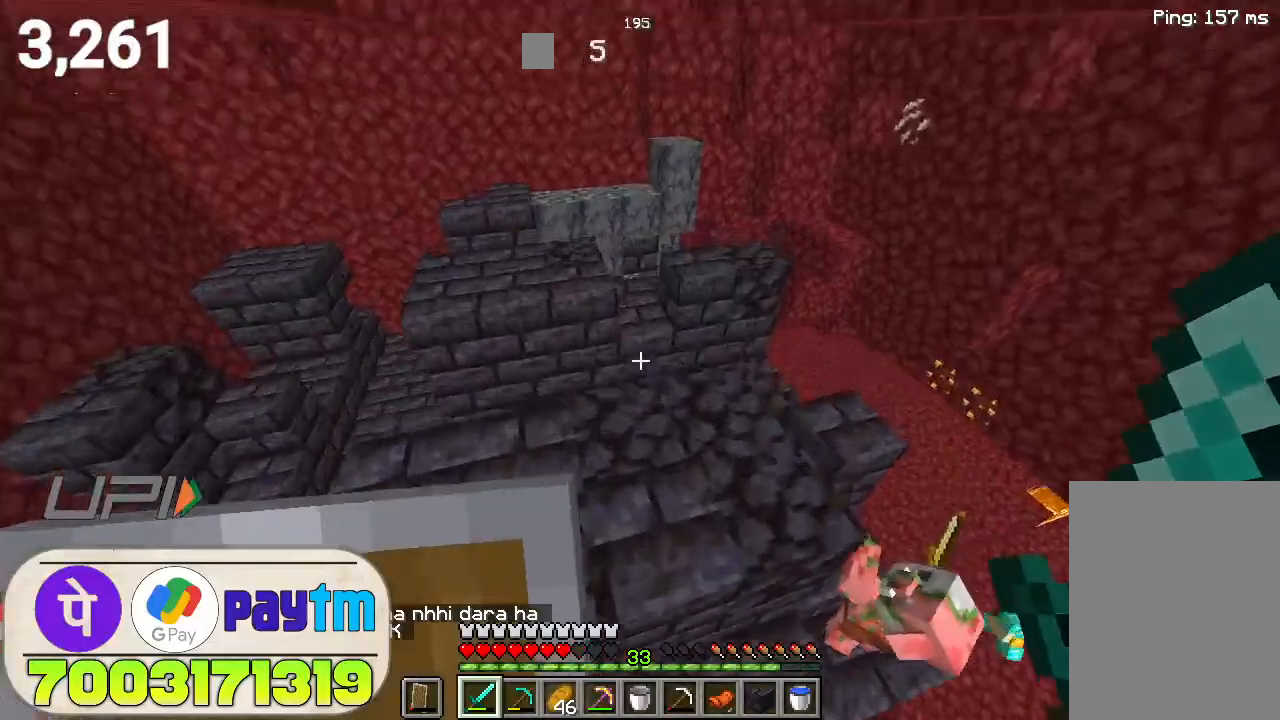
{"keys": ["space", "w"], "mouse": [], "events": [[33, "space", "up"], [400, "space", "down"]]}
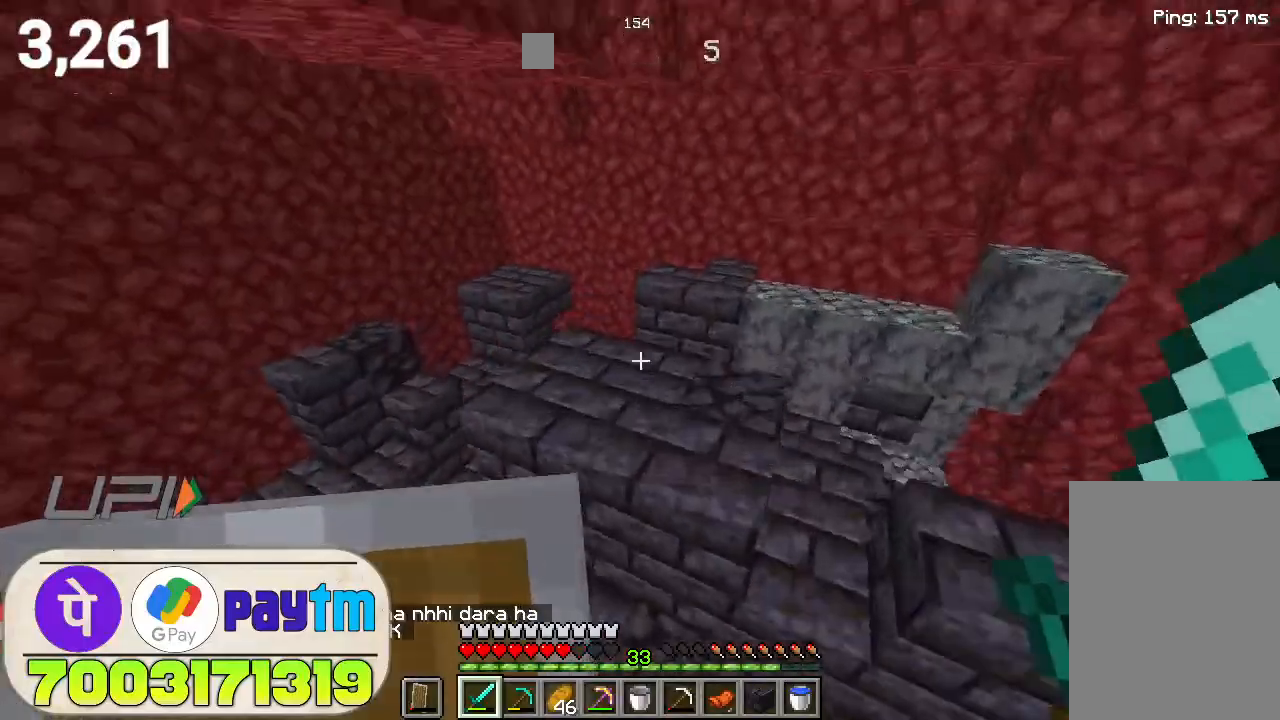
{"keys": ["w"], "mouse": [], "events": [[100, "space", "up"]]}
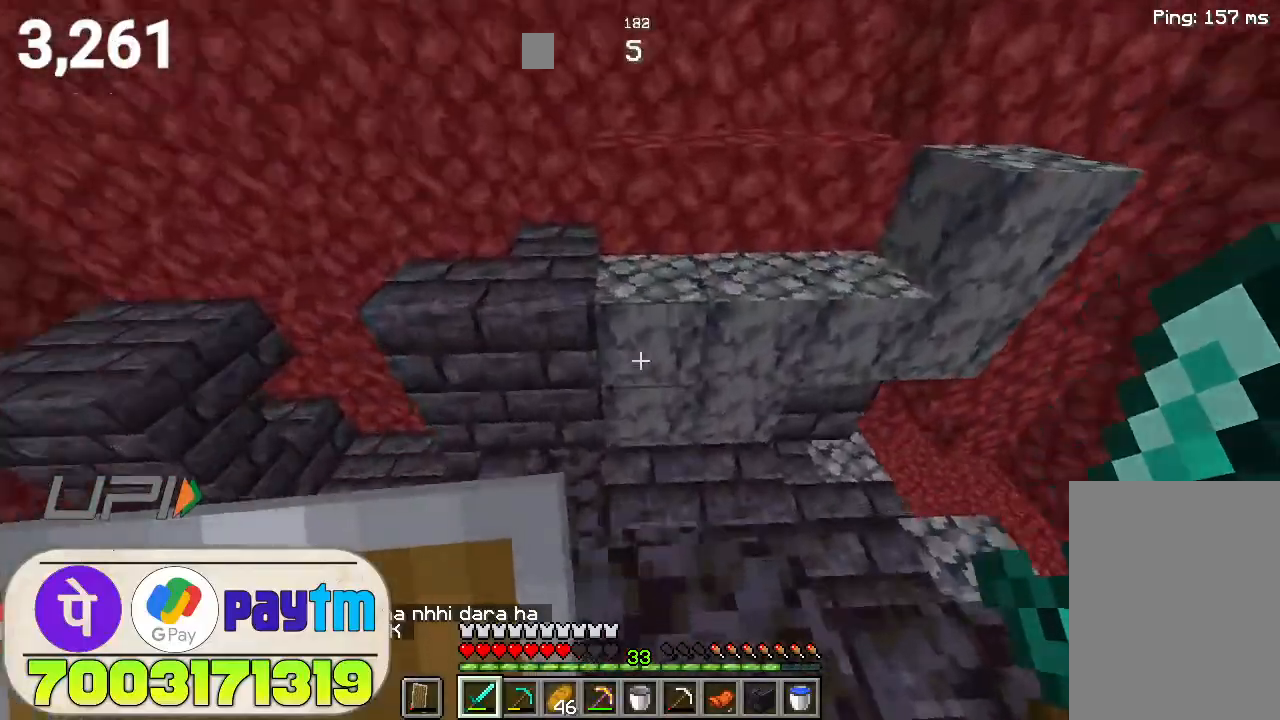
{"keys": ["w"], "mouse": [], "events": [[33, "space", "down"], [200, "space", "up"]]}
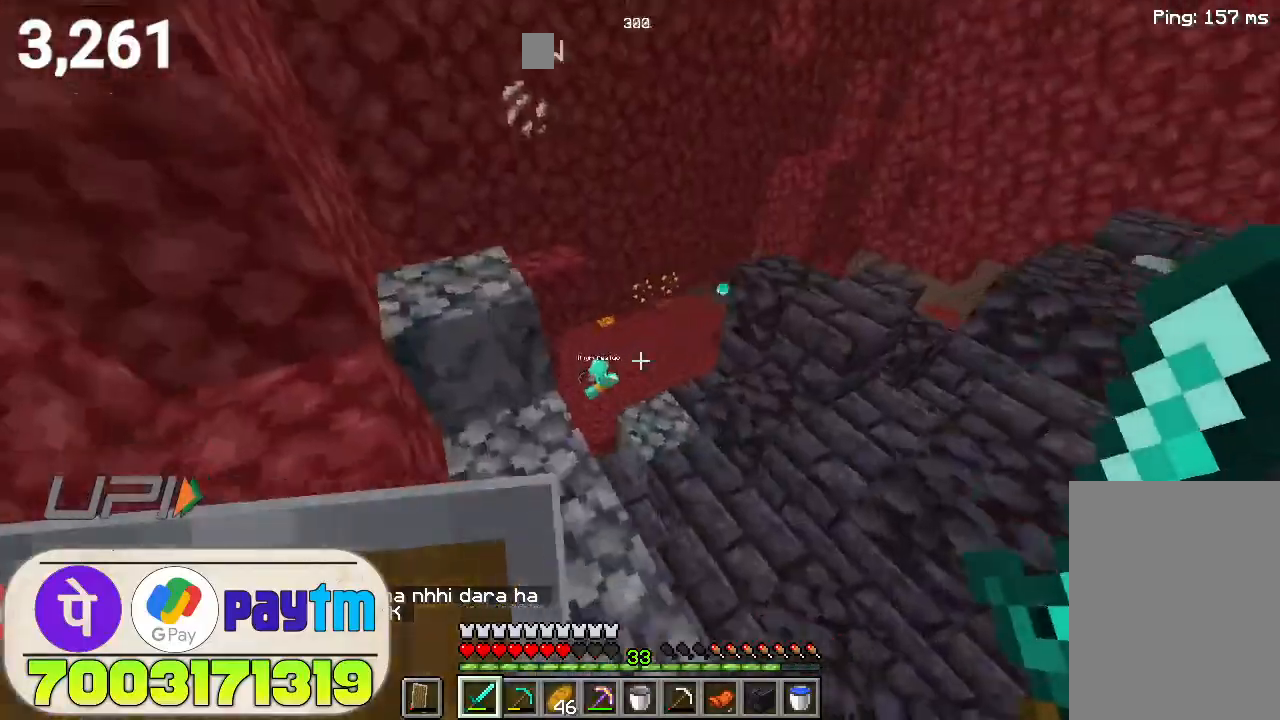
{"keys": ["space", "w"], "mouse": [], "events": [[433, "space", "down"]]}
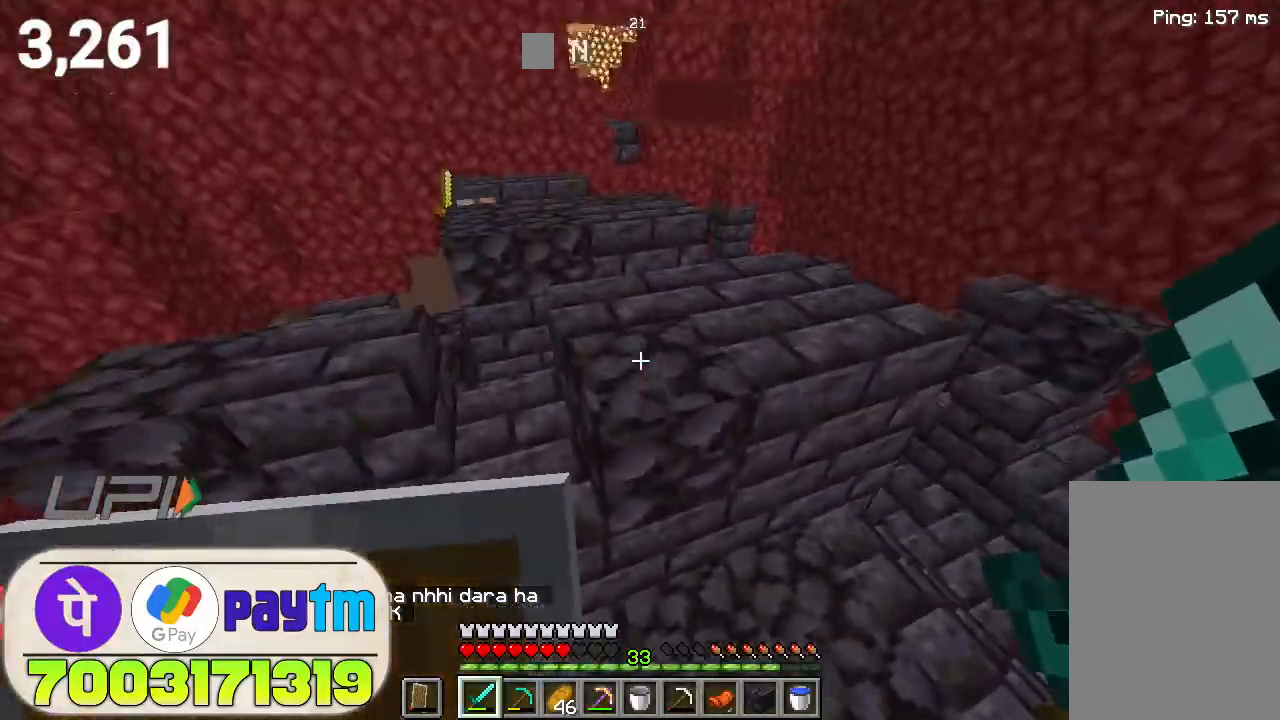
{"keys": ["w"], "mouse": [], "events": [[100, "space", "up"]]}
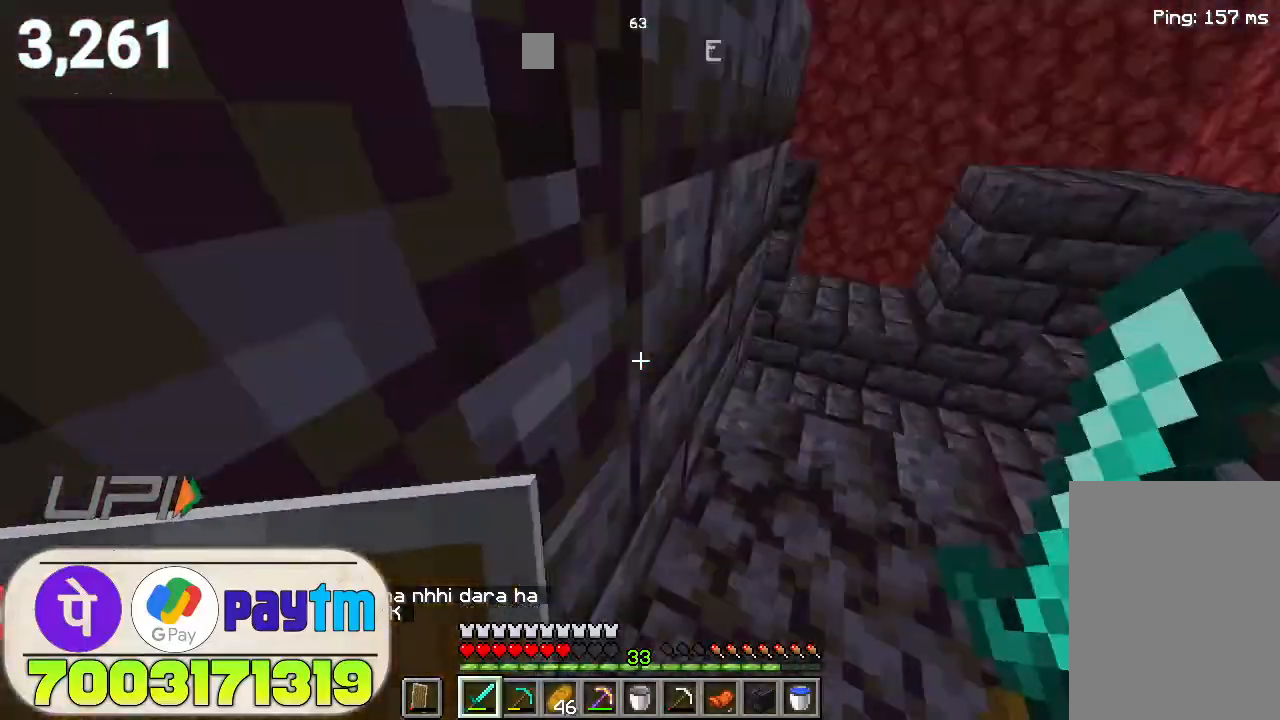
{"keys": [], "mouse": [], "events": [[333, "w", "up"]]}
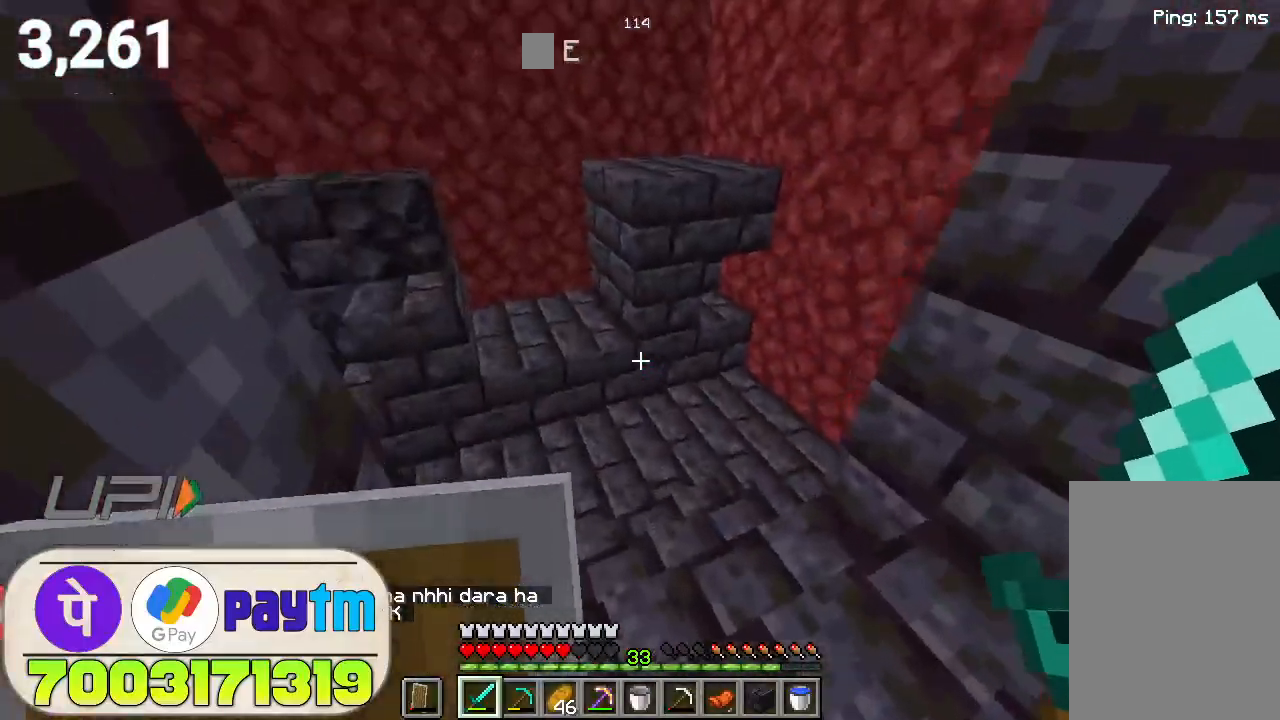
{"keys": ["w"], "mouse": [], "events": [[66, "w", "down"], [266, "space", "down"], [433, "space", "up"]]}
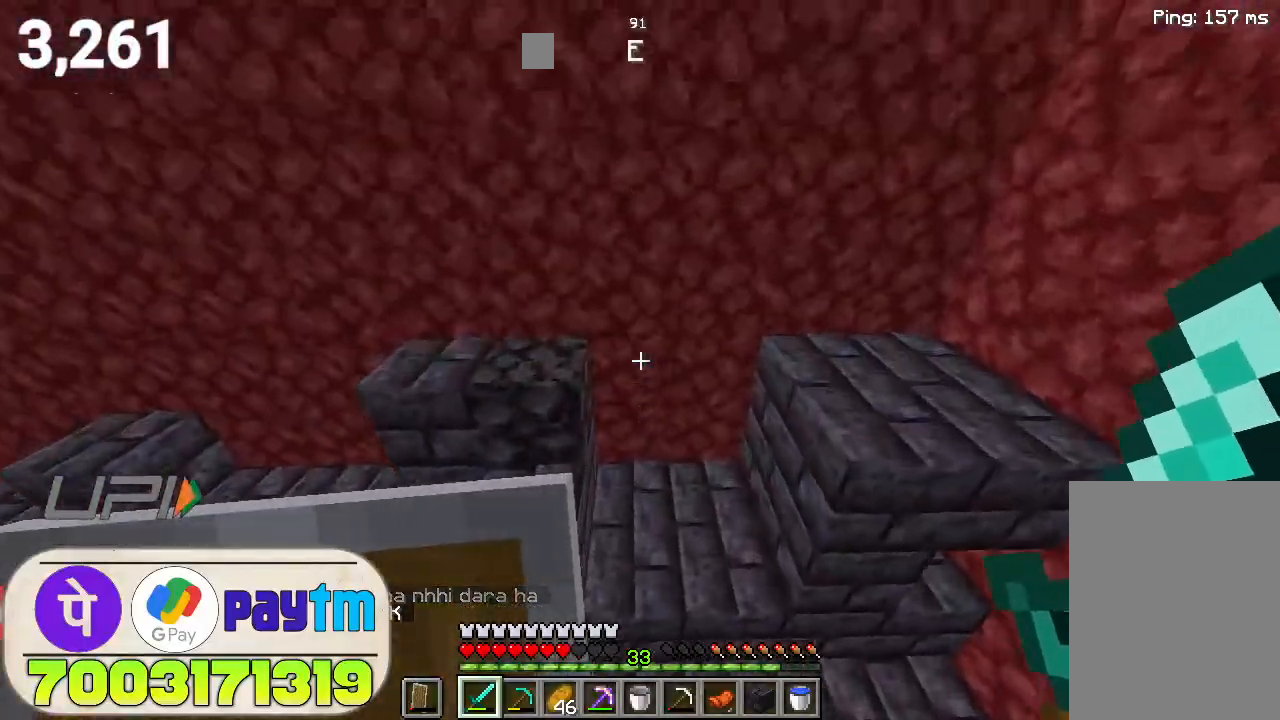
{"keys": ["w"], "mouse": [], "events": []}
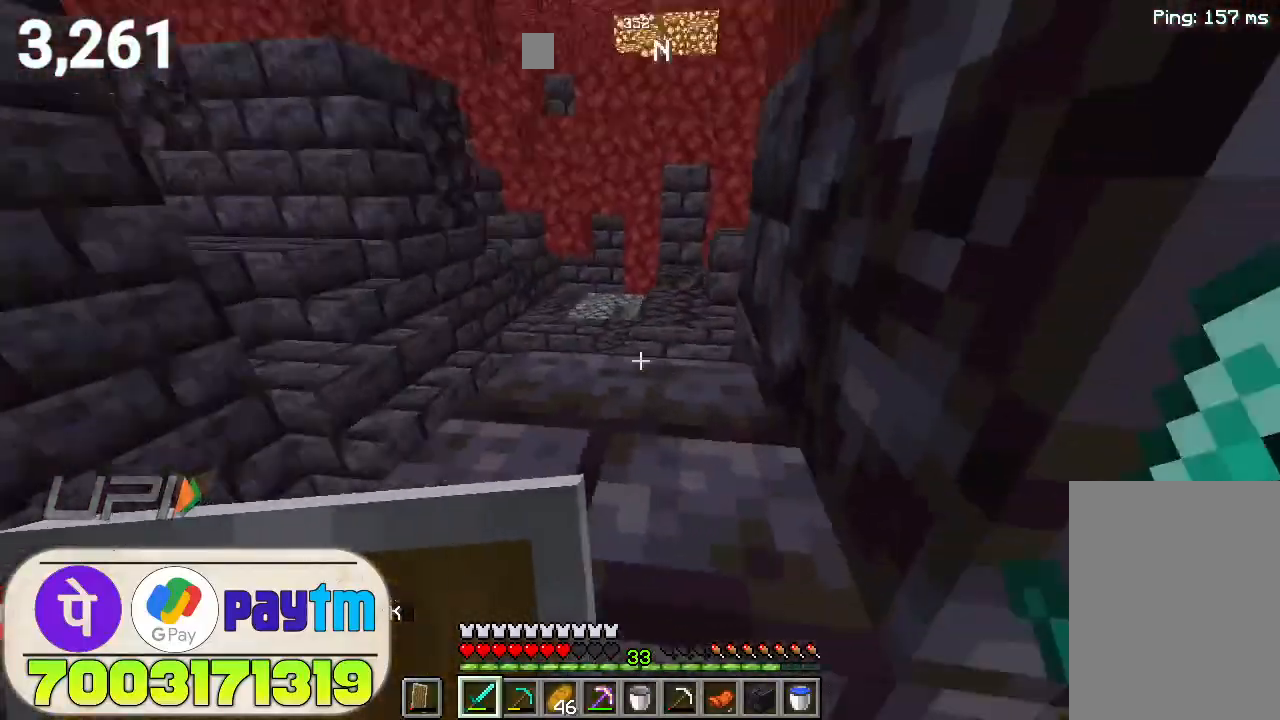
{"keys": ["w"], "mouse": [], "events": [[233, "space", "down"], [366, "space", "up"]]}
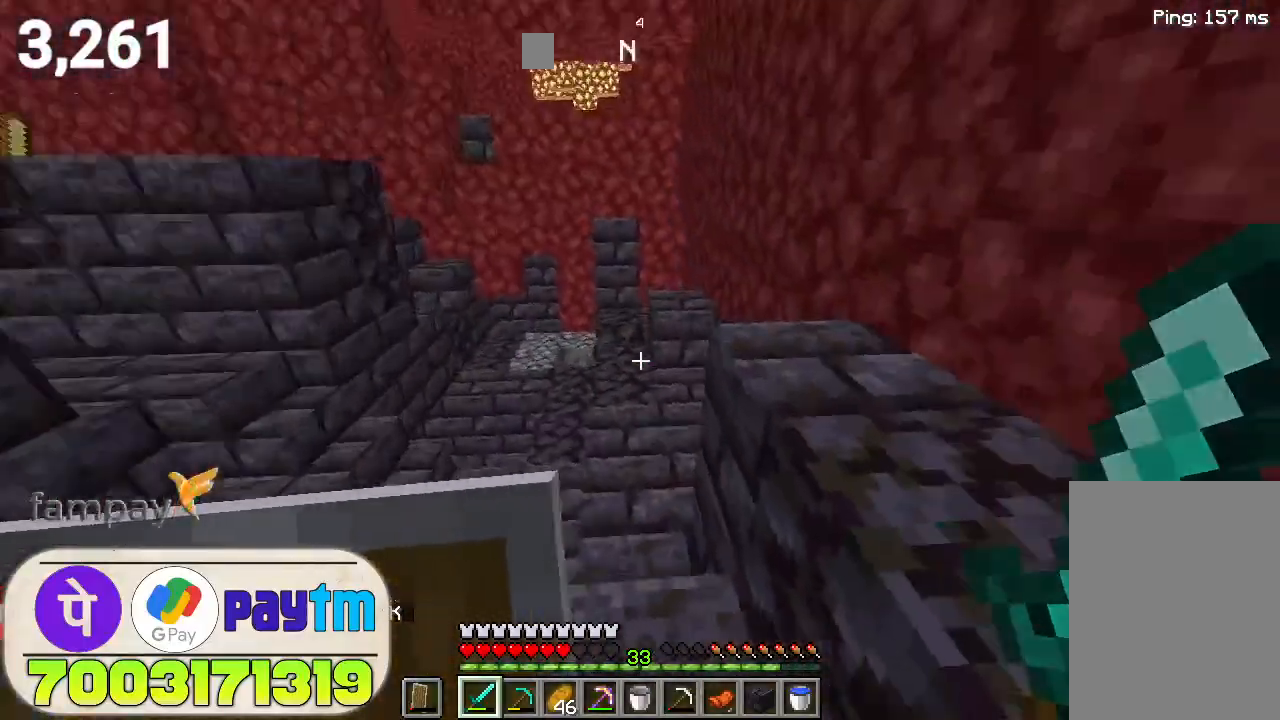
{"keys": ["w"], "mouse": [], "events": [[333, "space", "down"], [500, "space", "up"]]}
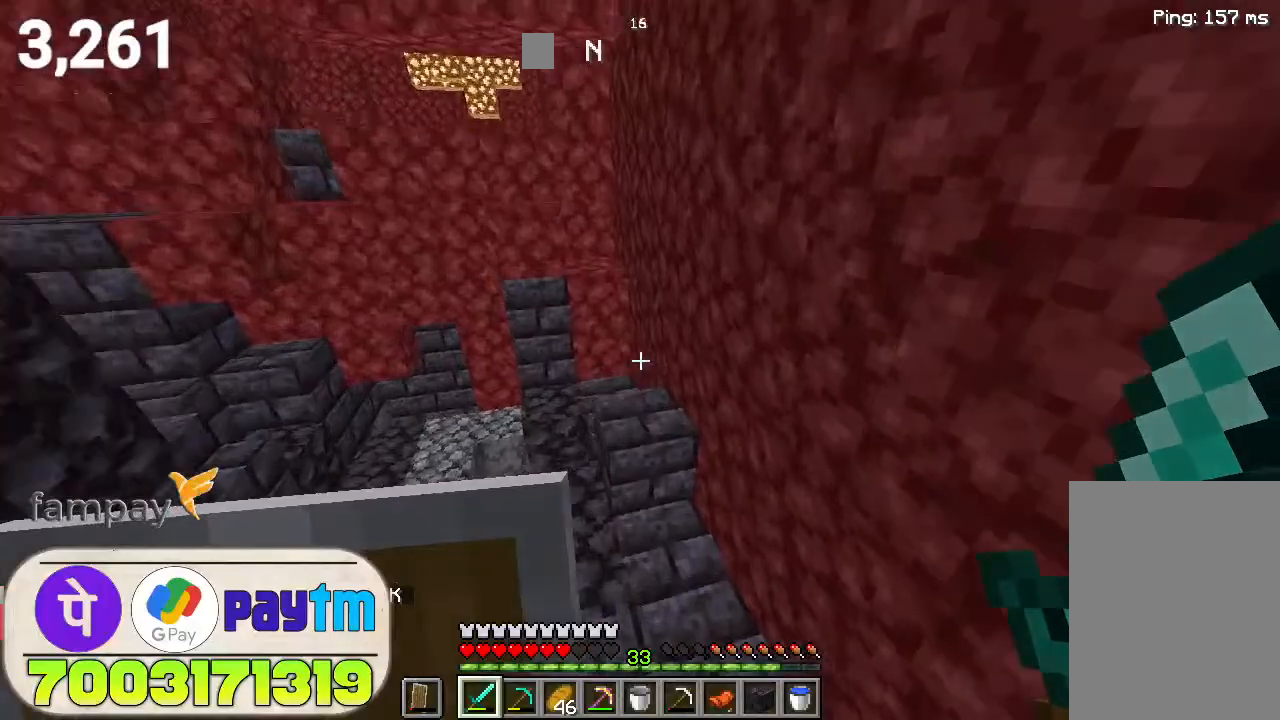
{"keys": ["space", "w"], "mouse": [], "events": [[500, "space", "down"]]}
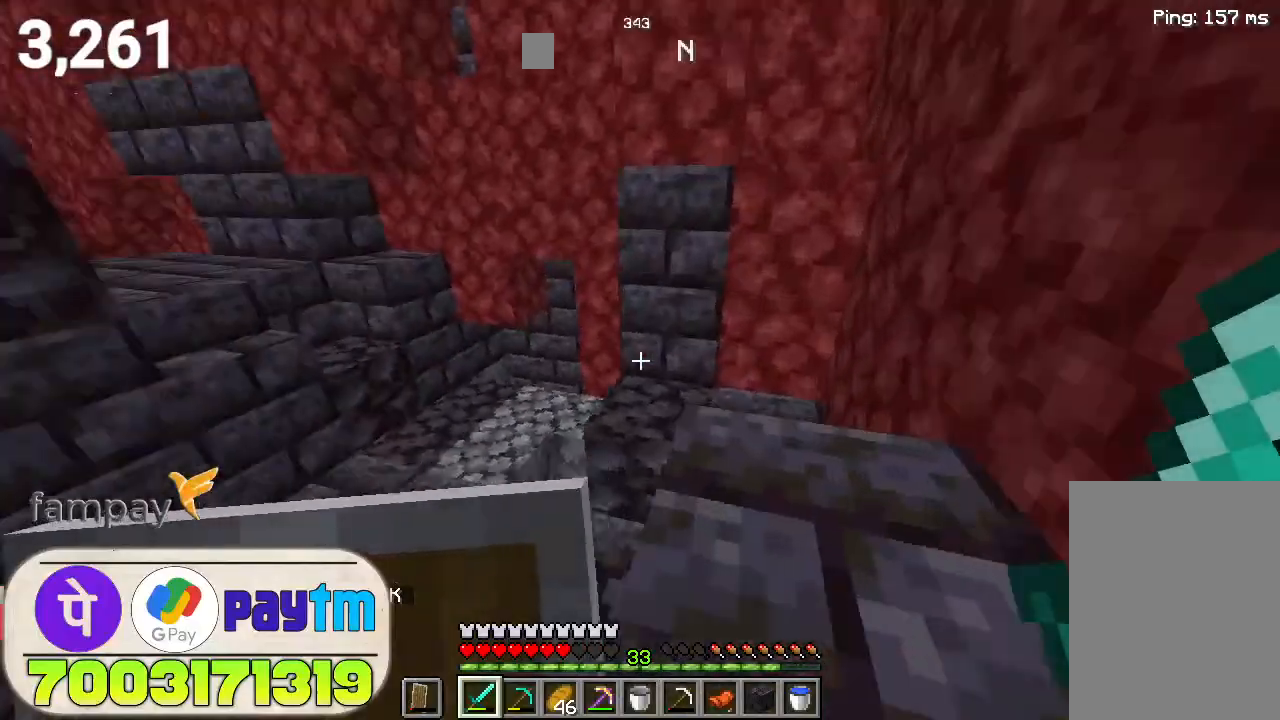
{"keys": ["w"], "mouse": [], "events": [[133, "space", "up"]]}
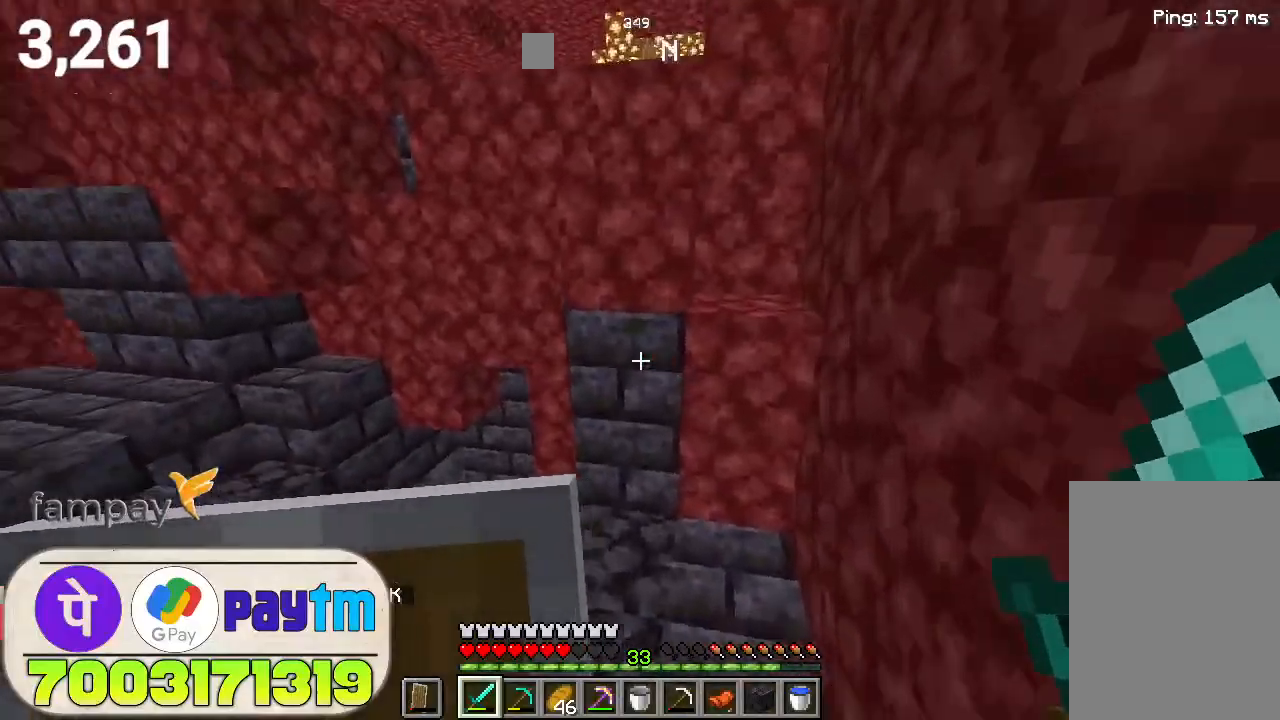
{"keys": ["w"], "mouse": [], "events": [[200, "space", "down"], [300, "space", "up"]]}
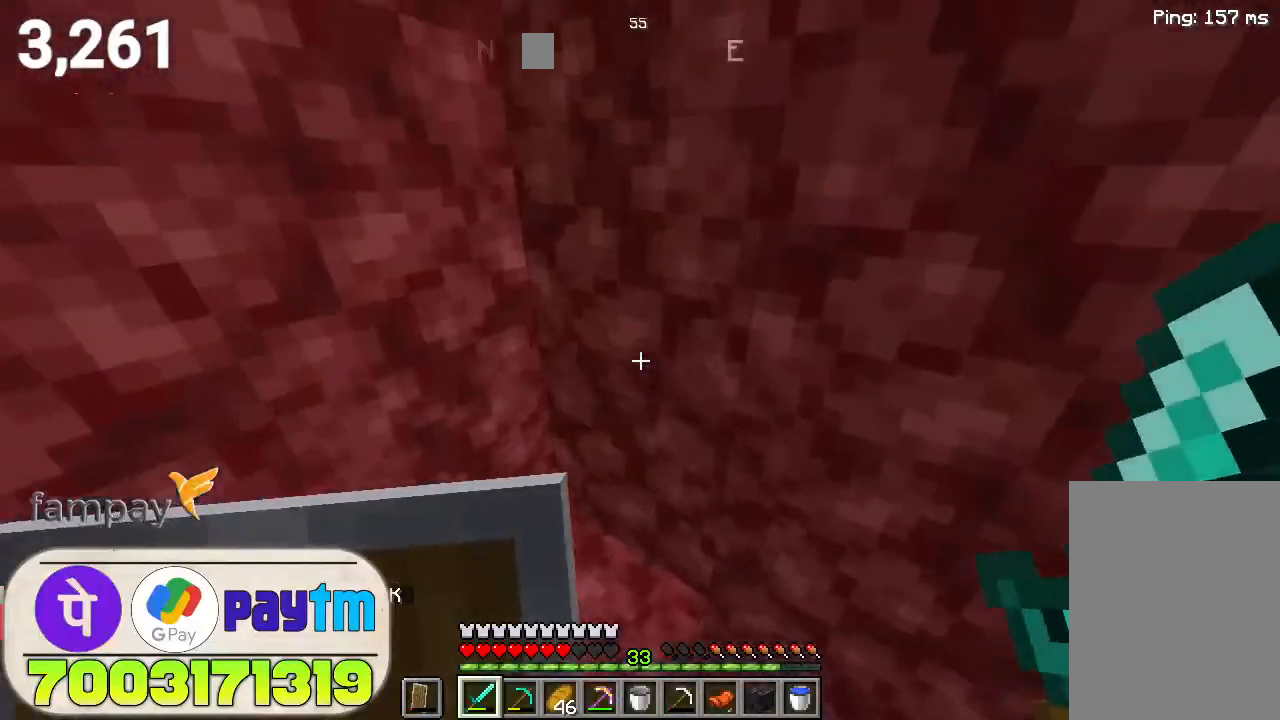
{"keys": ["w"], "mouse": [], "events": [[100, "d", "down"], [233, "d", "up"]]}
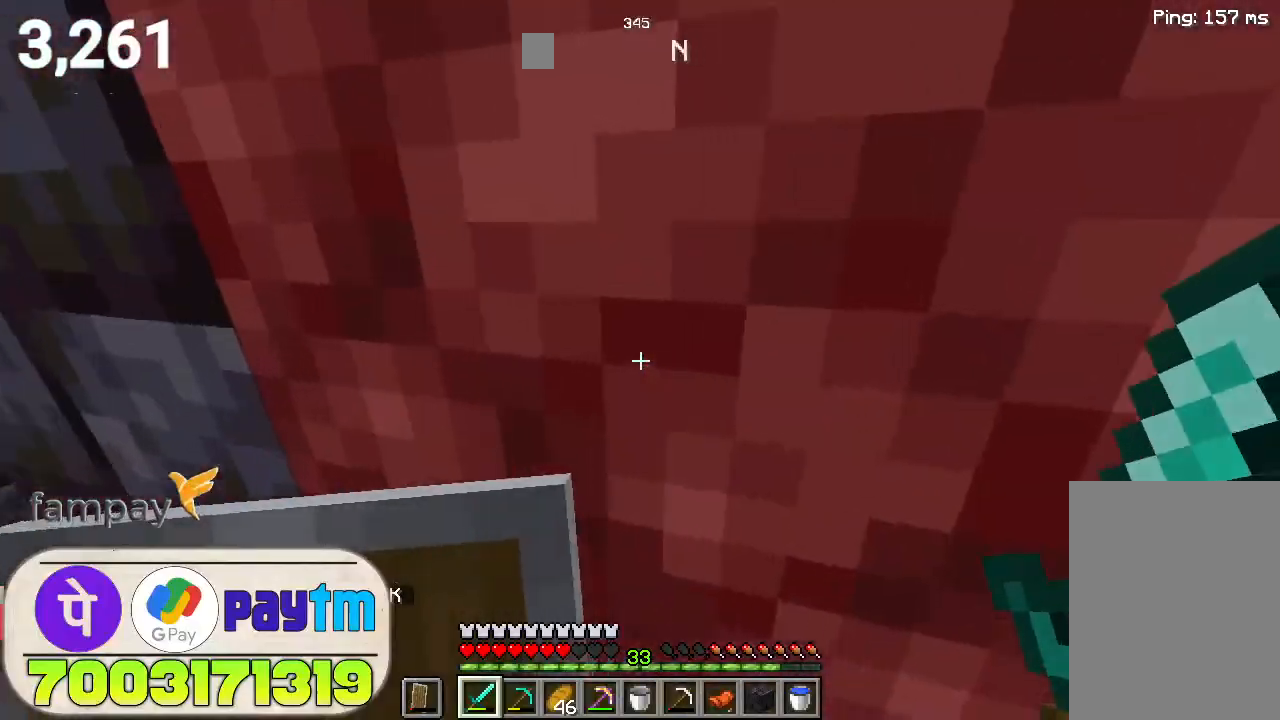
{"keys": [], "mouse": [], "events": [[300, "w", "up"]]}
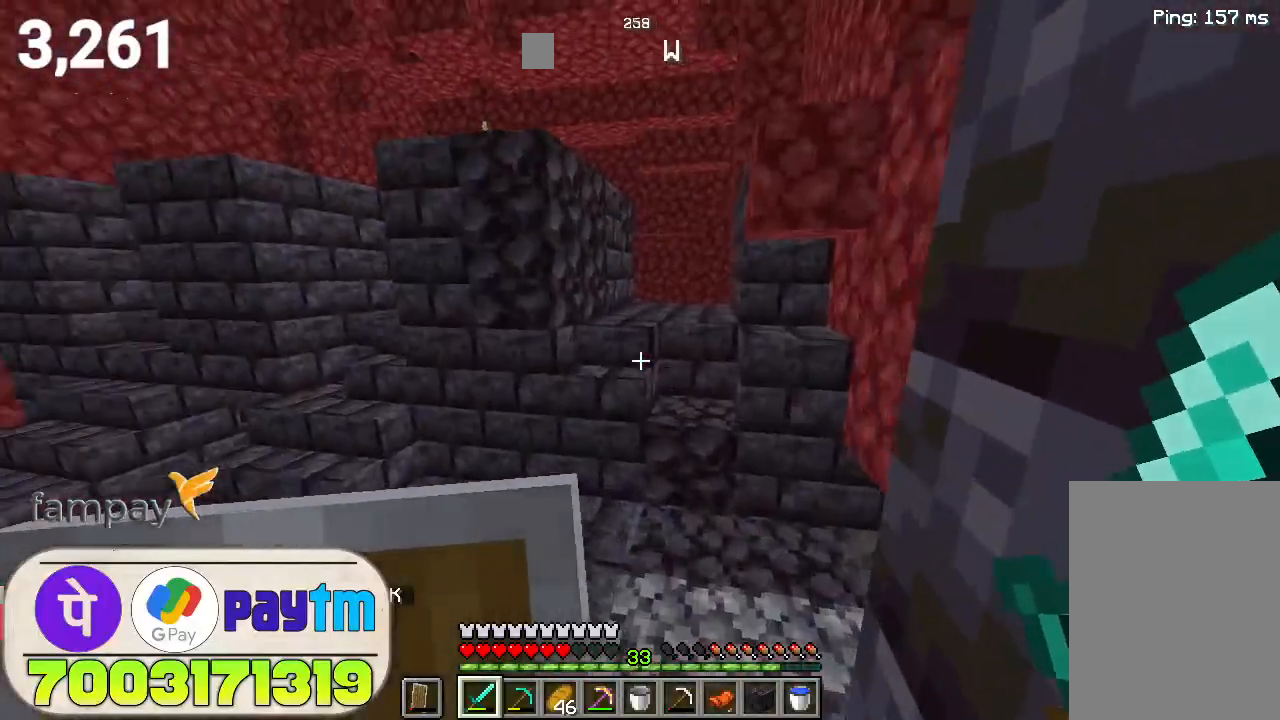
{"keys": ["space", "w"], "mouse": [], "events": [[100, "w", "down"], [366, "space", "down"]]}
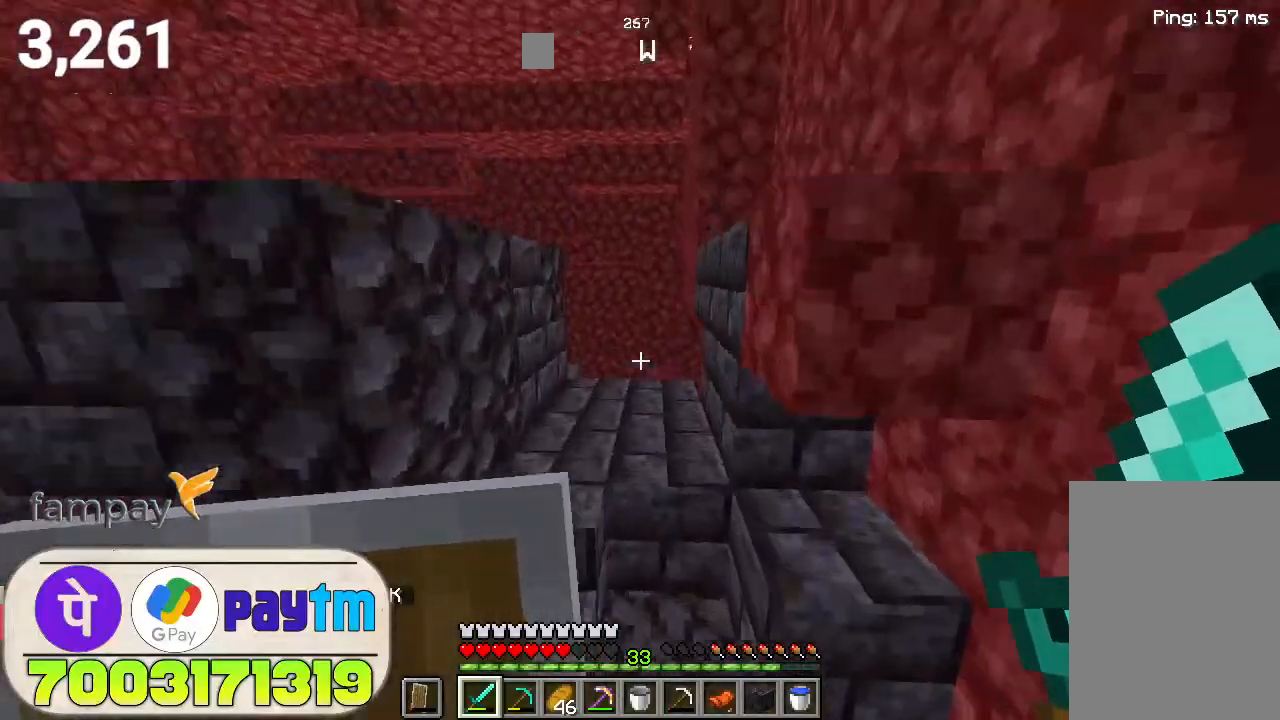
{"keys": ["w"], "mouse": [], "events": [[33, "space", "up"]]}
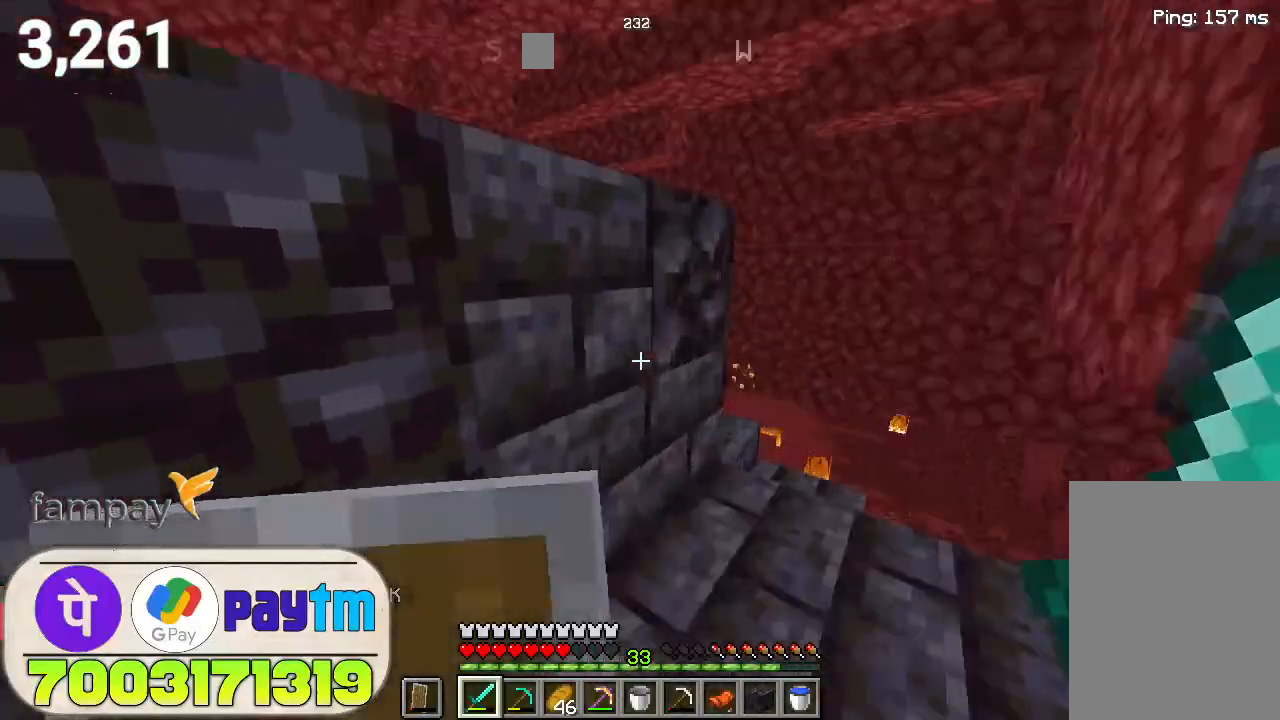
{"keys": ["w"], "mouse": [], "events": [[166, "w", "up"], [400, "w", "down"]]}
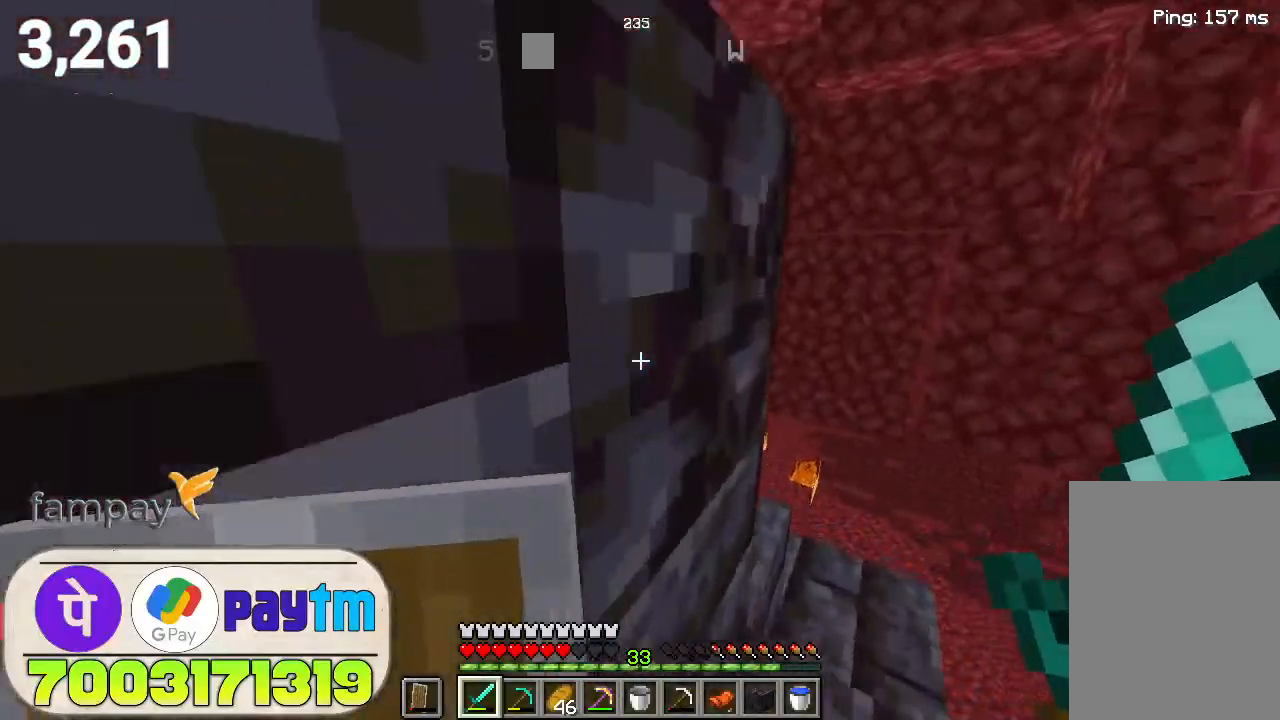
{"keys": ["w"], "mouse": [], "events": []}